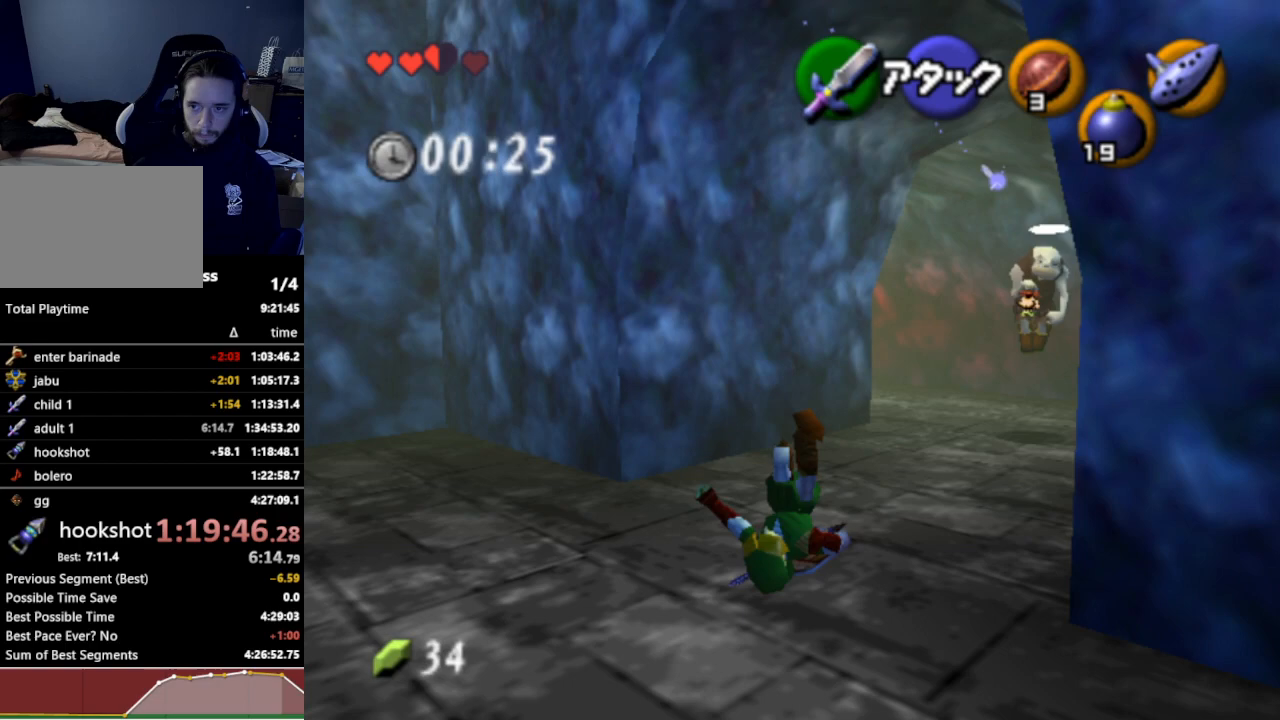
Gameplay with a controller (Nintendo layout); each line is a JSON object with the inputs held at the frame after it. "events" lists button and stick changes between this image and that frame as [ms after this image, input, new state], when the widget could be followed in between. Not read: L3 R3.
{"buttons": [], "left_stick": "up", "right_stick": "center", "events": [[367, "A", "down"], [500, "A", "up"]]}
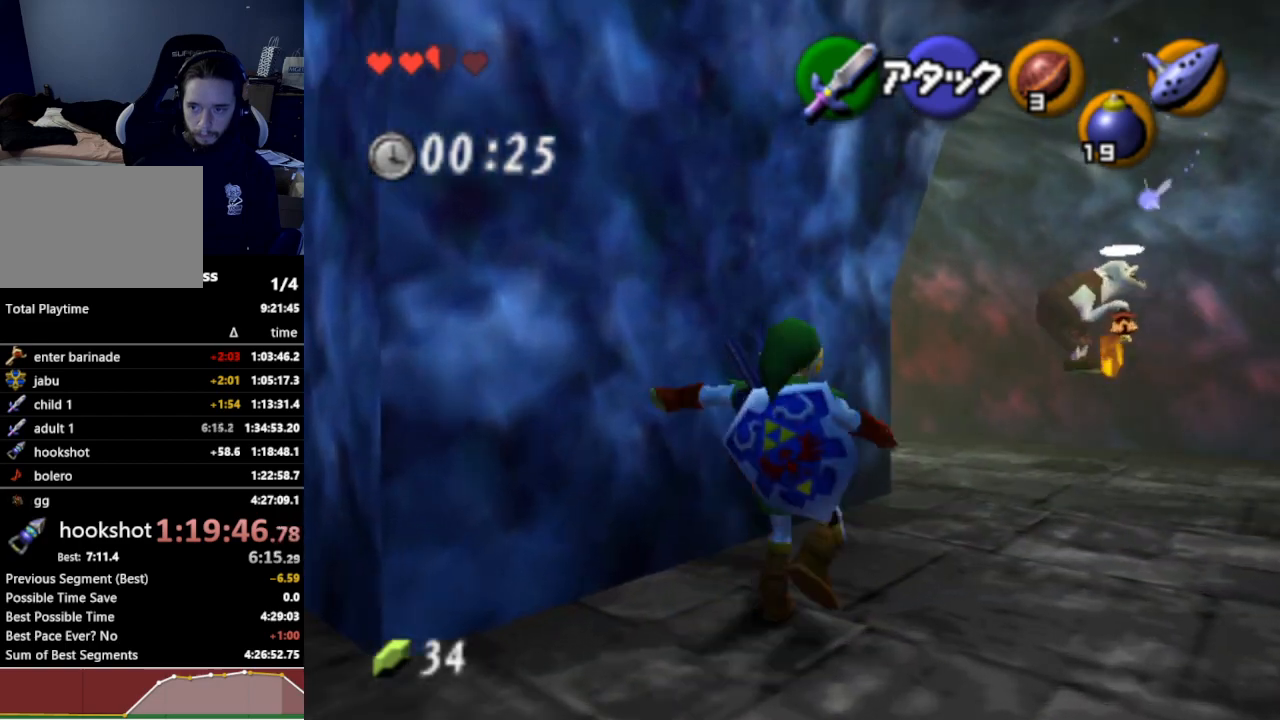
{"buttons": [], "left_stick": "up", "right_stick": "center", "events": []}
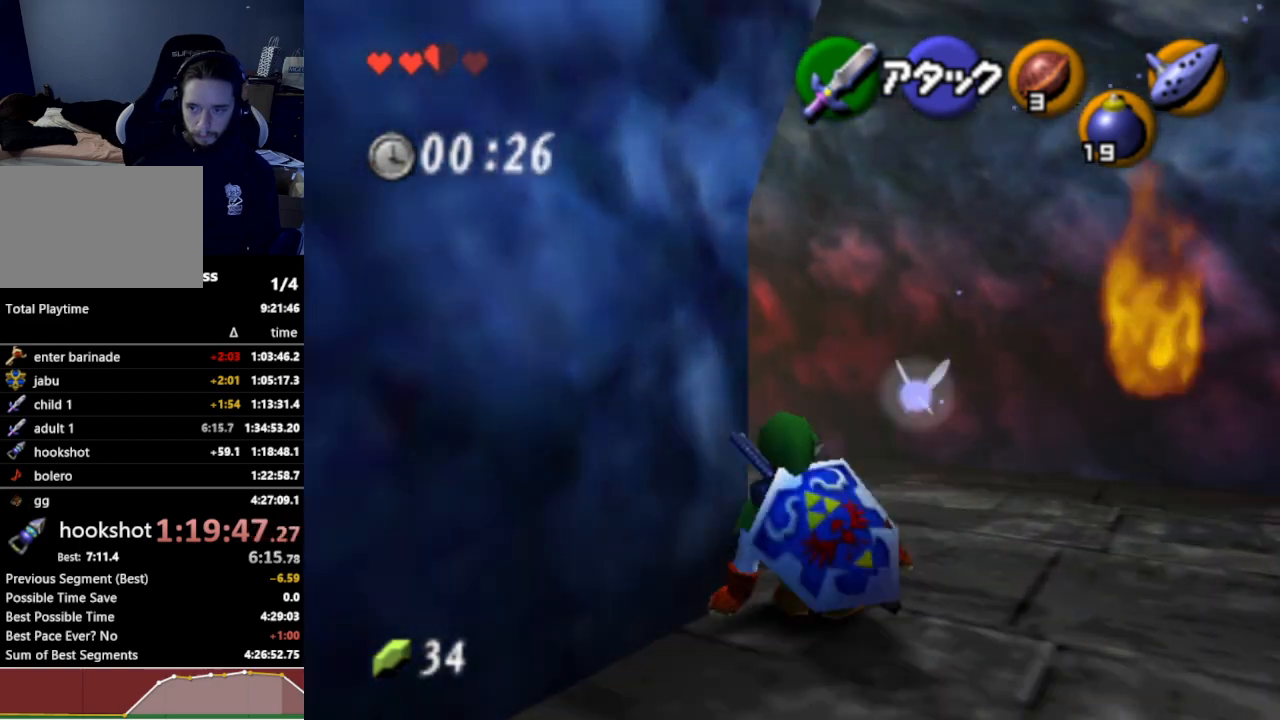
{"buttons": [], "left_stick": "up-left", "right_stick": "center", "events": [[167, "left_stick", "up-left"], [233, "A", "down"], [367, "A", "up"]]}
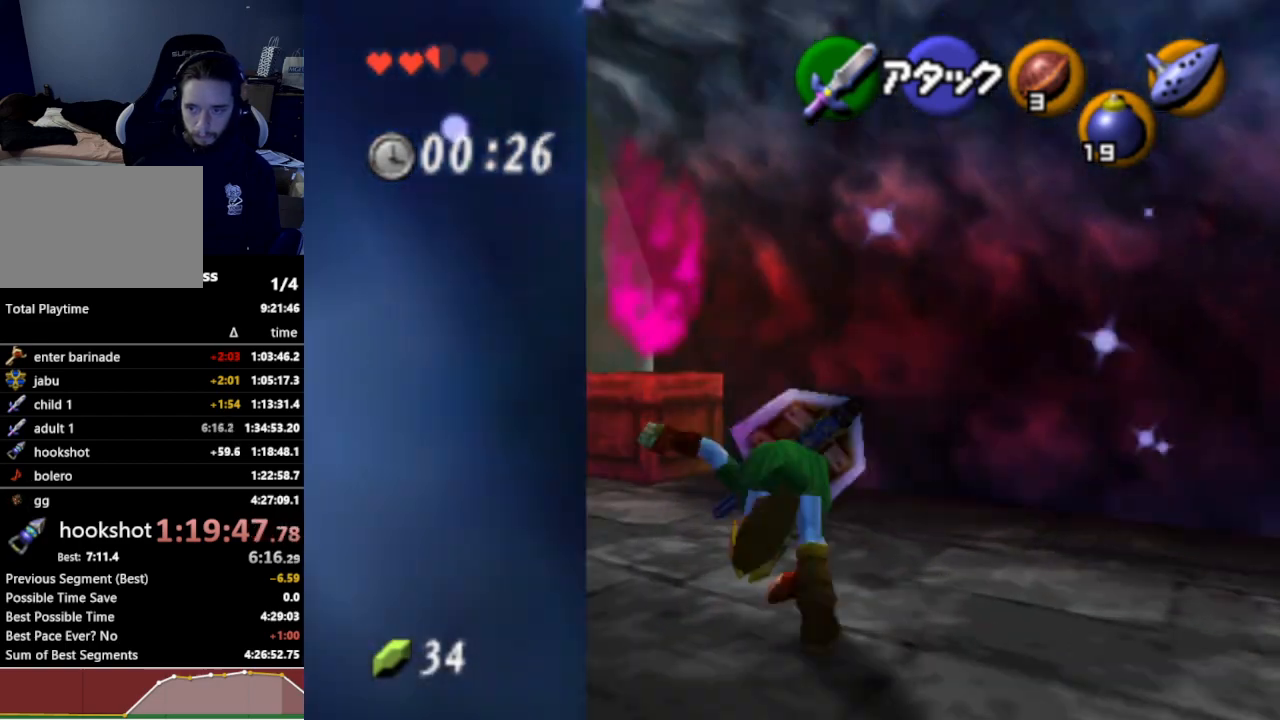
{"buttons": [], "left_stick": "left", "right_stick": "center", "events": [[233, "left_stick", "left"]]}
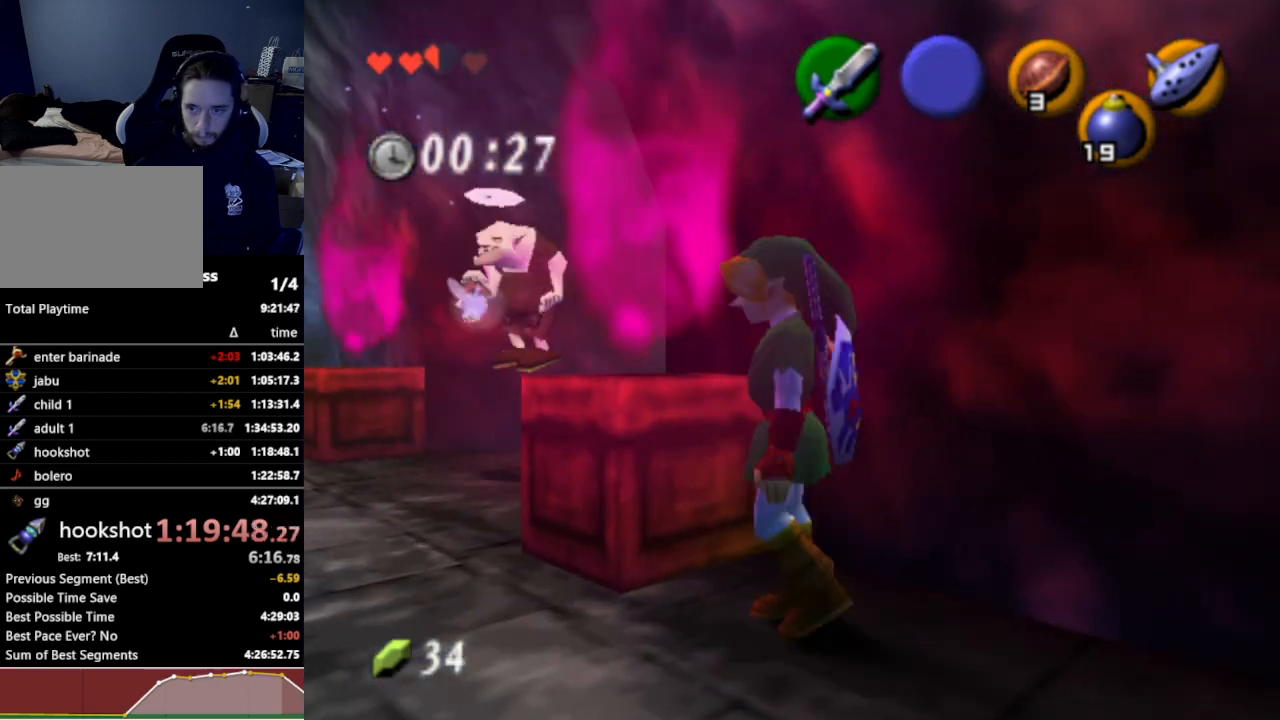
{"buttons": [], "left_stick": "up-right", "right_stick": "center", "events": [[67, "left_stick", "up-left"], [200, "left_stick", "up"], [367, "left_stick", "up-right"]]}
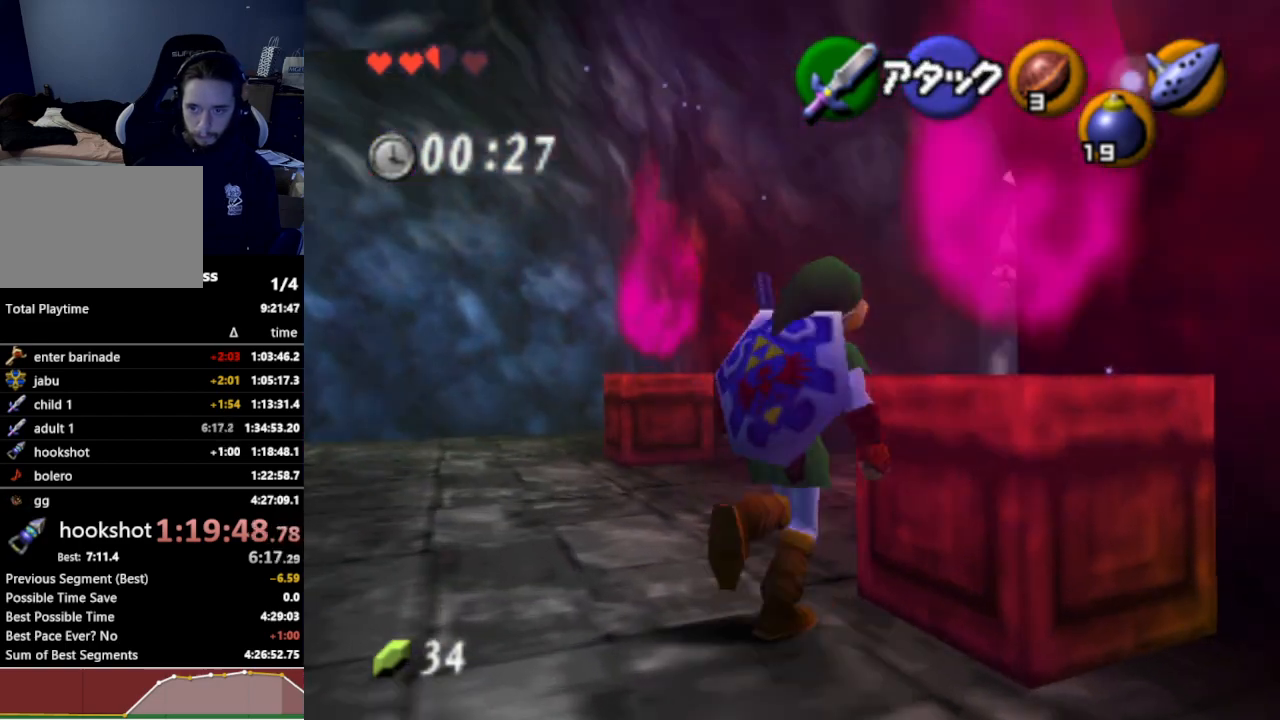
{"buttons": [], "left_stick": "up", "right_stick": "center", "events": [[67, "A", "down"], [200, "A", "up"], [200, "L1", "down"], [333, "L1", "up"], [333, "left_stick", "up"]]}
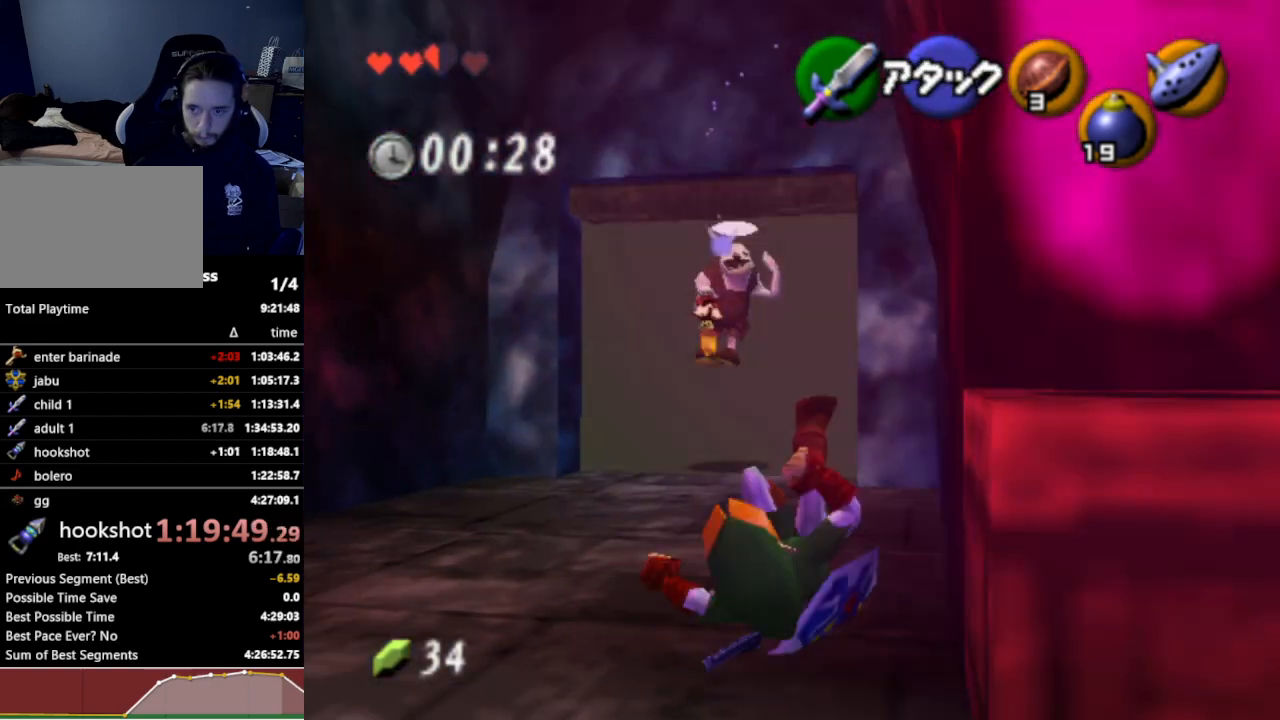
{"buttons": [], "left_stick": "up", "right_stick": "center", "events": [[300, "A", "down"], [433, "A", "up"]]}
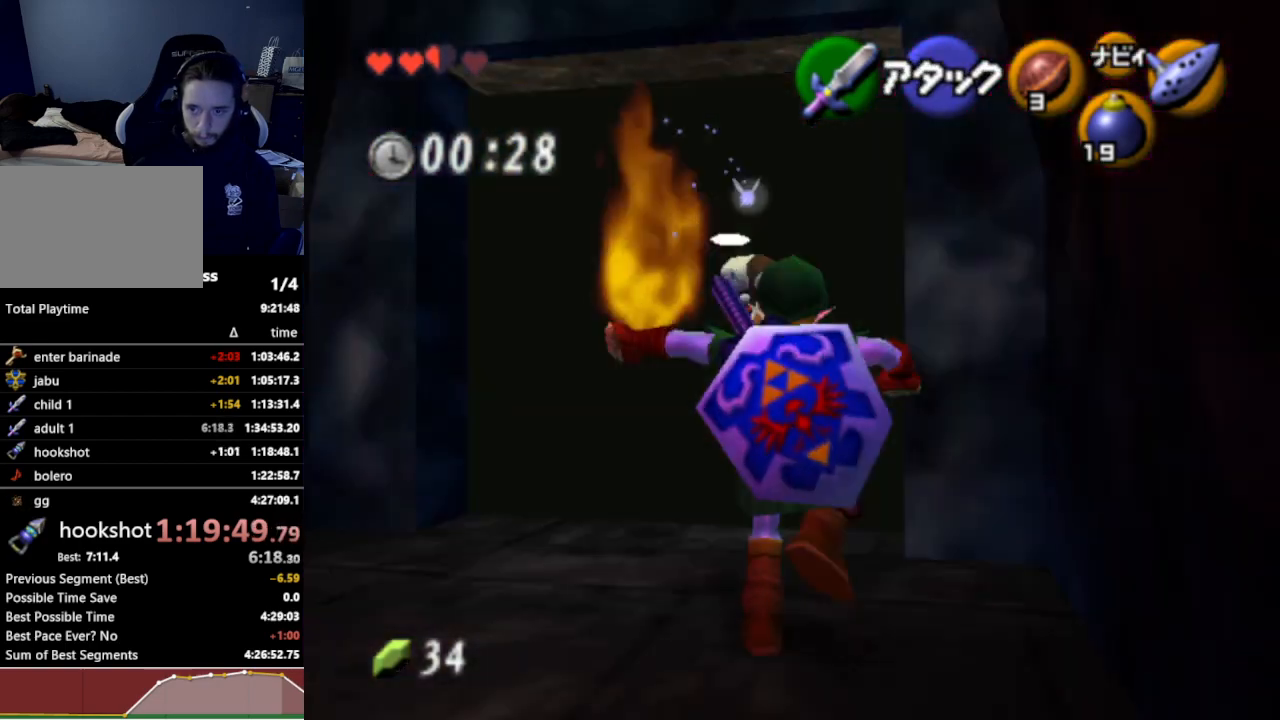
{"buttons": [], "left_stick": "up-right", "right_stick": "center", "events": [[333, "left_stick", "up-right"]]}
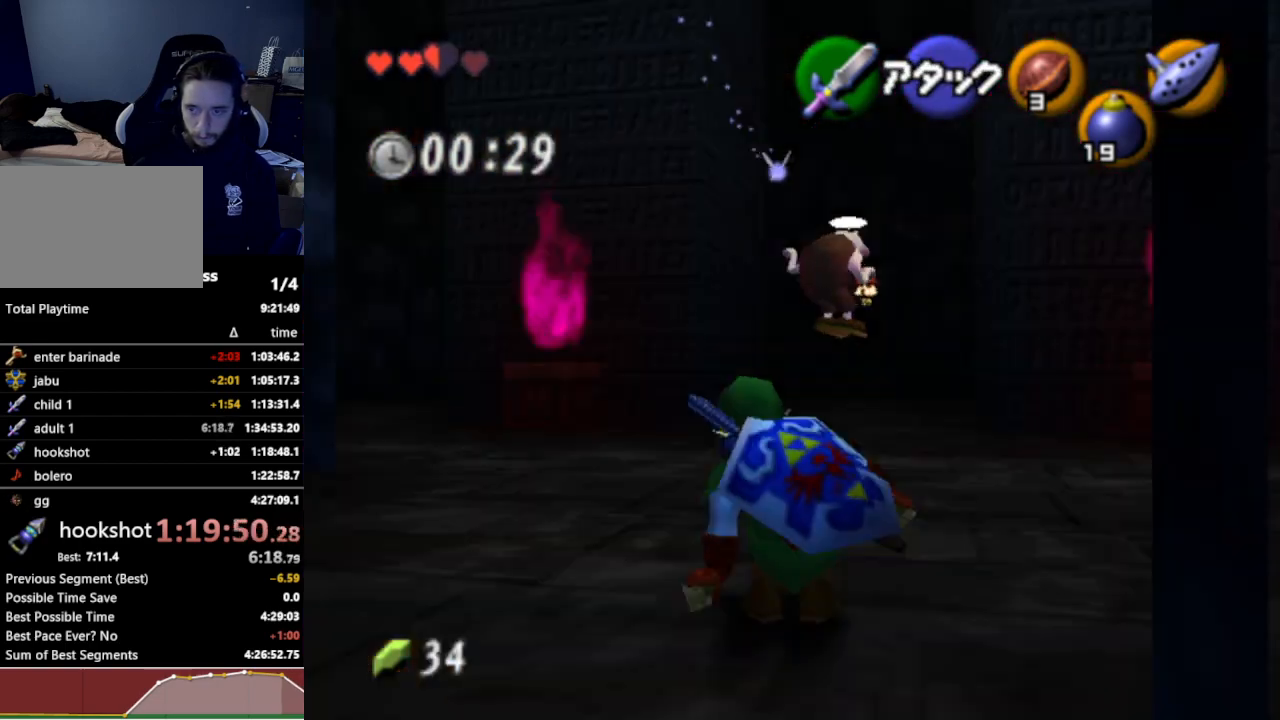
{"buttons": [], "left_stick": "up-right", "right_stick": "center", "events": [[67, "A", "down"], [233, "A", "up"]]}
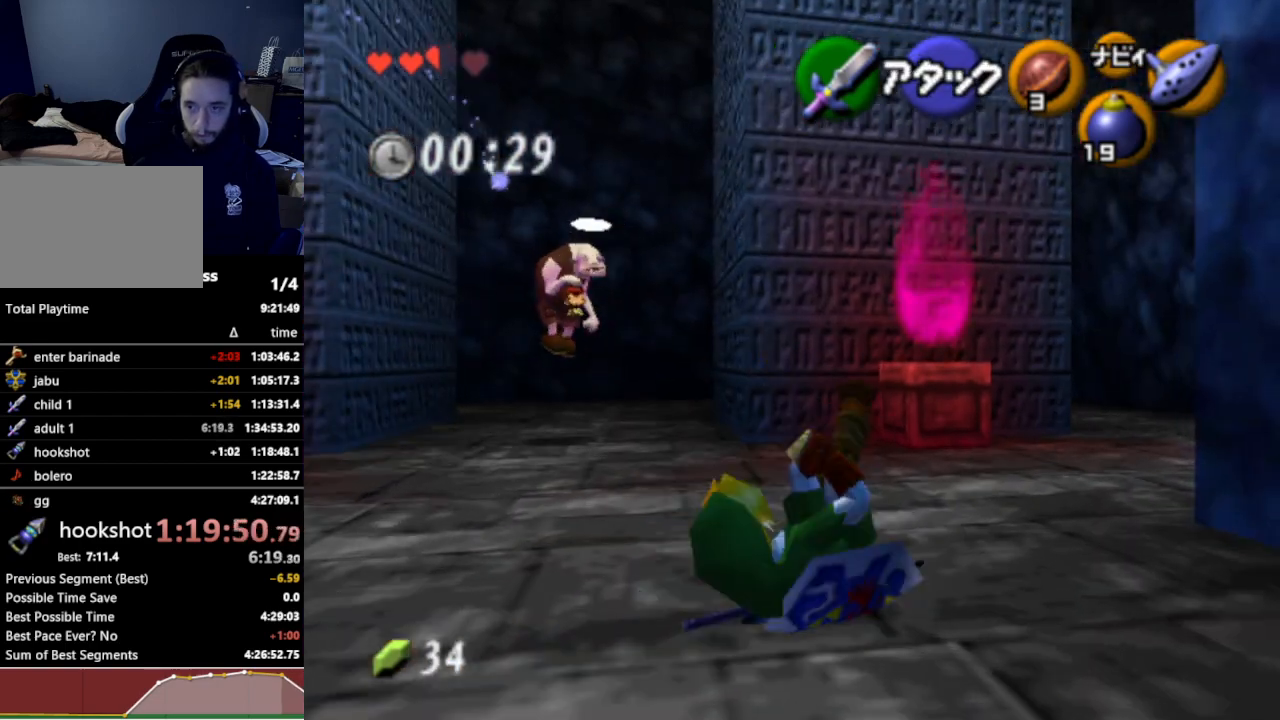
{"buttons": [], "left_stick": "up-right", "right_stick": "center", "events": [[333, "A", "down"], [467, "A", "up"]]}
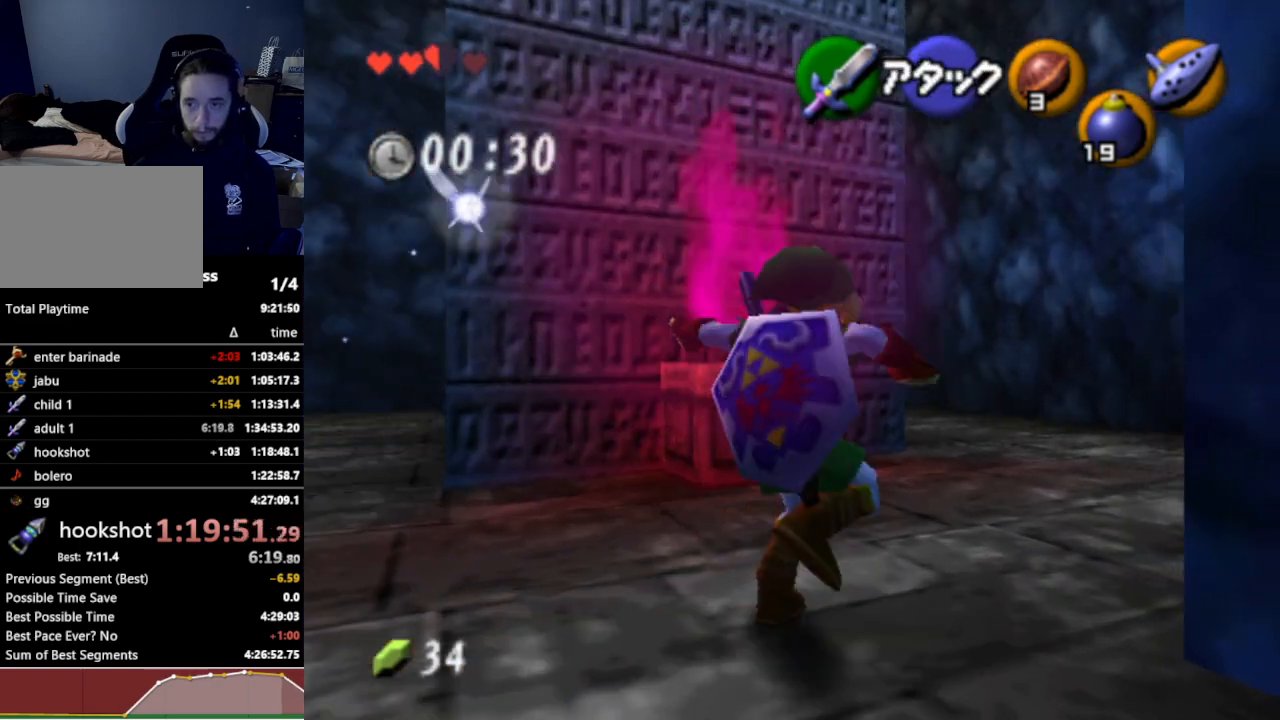
{"buttons": [], "left_stick": "up", "right_stick": "center", "events": [[233, "left_stick", "up"]]}
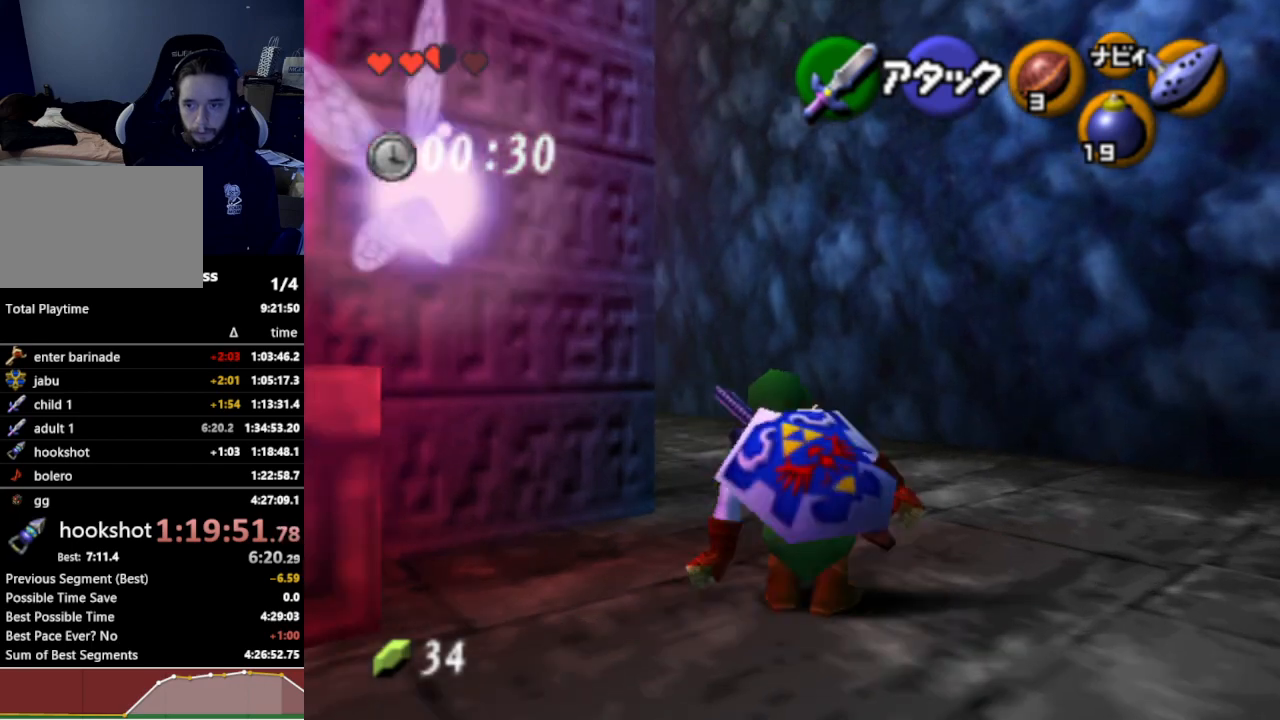
{"buttons": ["L1"], "left_stick": "up", "right_stick": "center", "events": [[133, "left_stick", "up-left"], [267, "A", "down"], [367, "A", "up"], [367, "L1", "down"], [400, "left_stick", "up"]]}
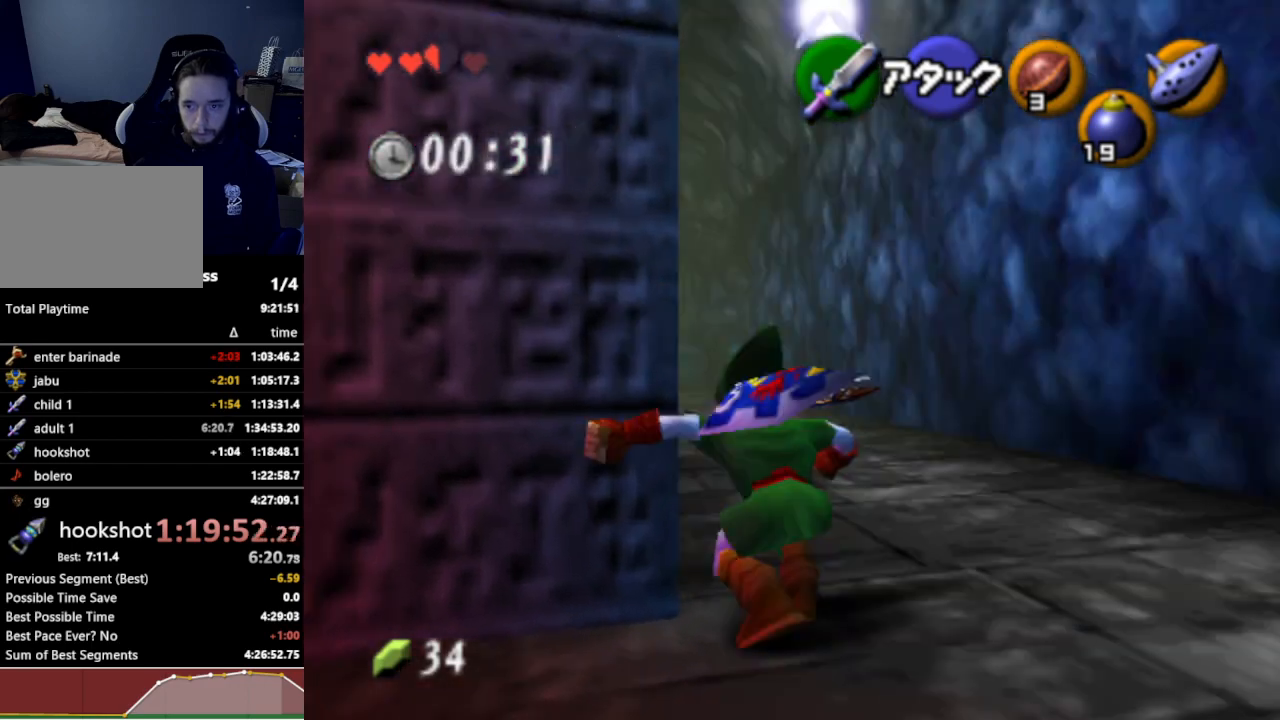
{"buttons": [], "left_stick": "up", "right_stick": "center", "events": [[33, "L1", "up"]]}
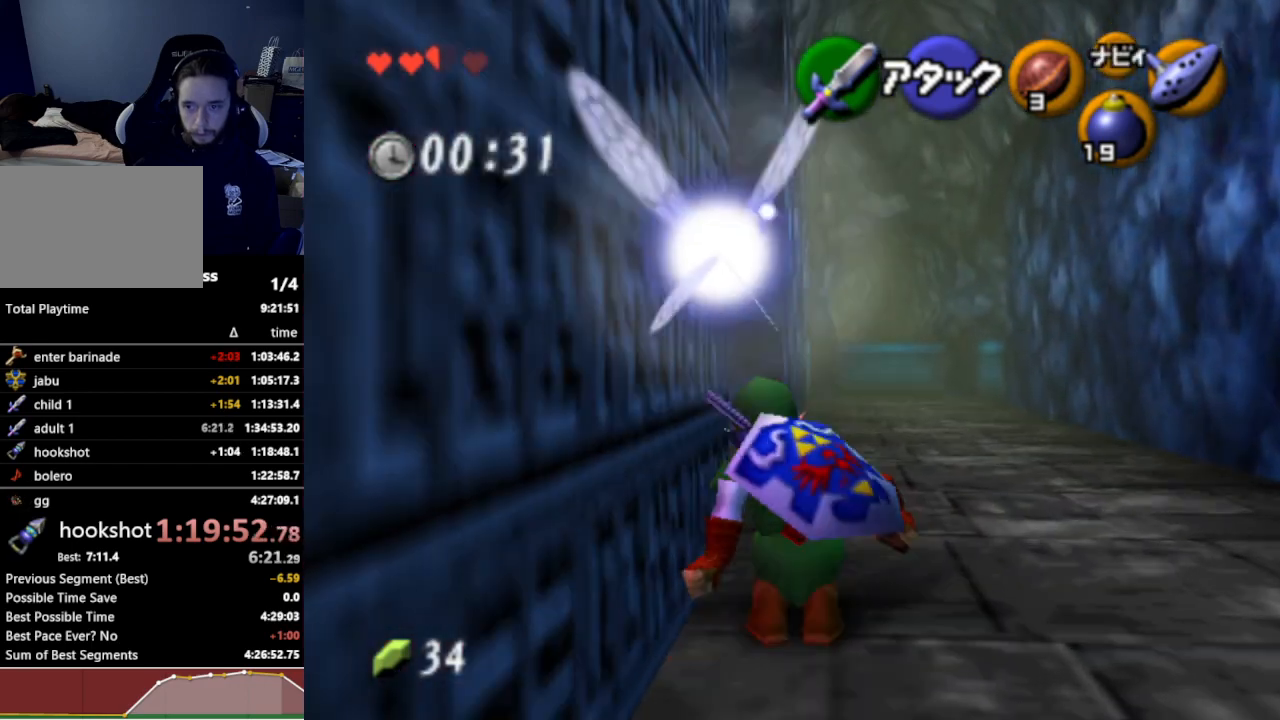
{"buttons": [], "left_stick": "up", "right_stick": "center", "events": [[33, "A", "down"], [167, "A", "up"]]}
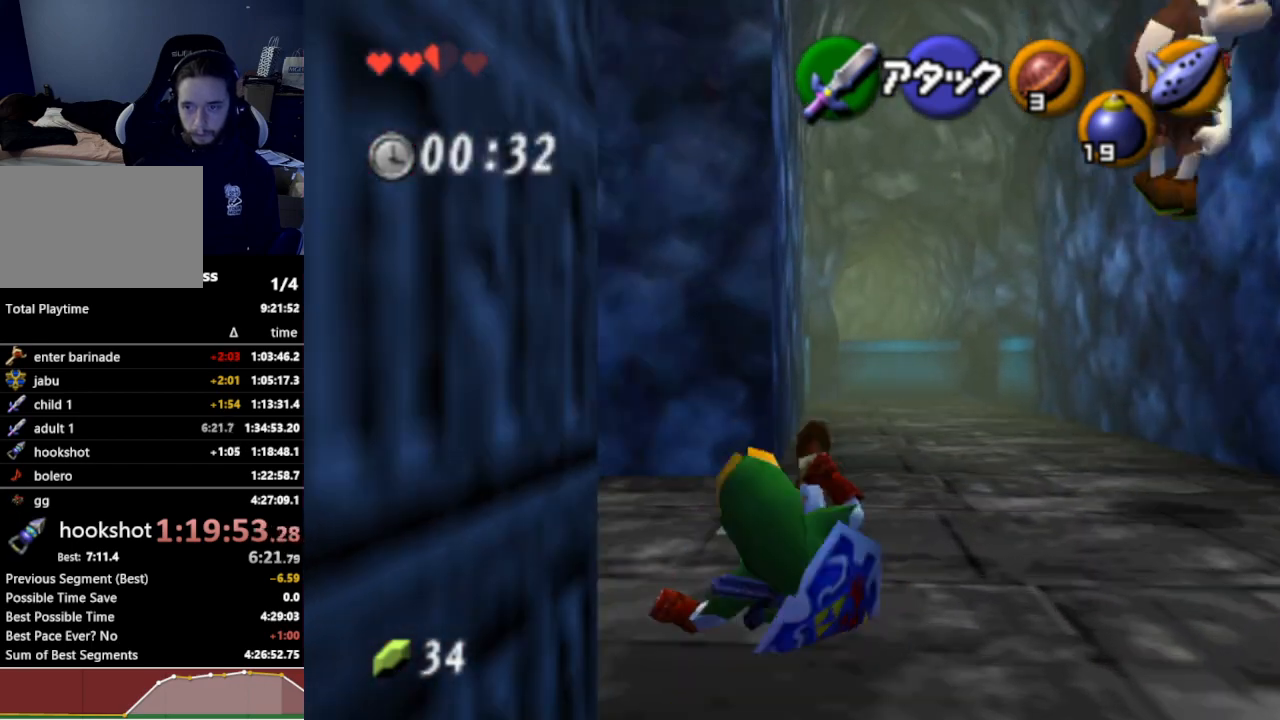
{"buttons": [], "left_stick": "up", "right_stick": "center", "events": [[300, "A", "down"], [433, "A", "up"]]}
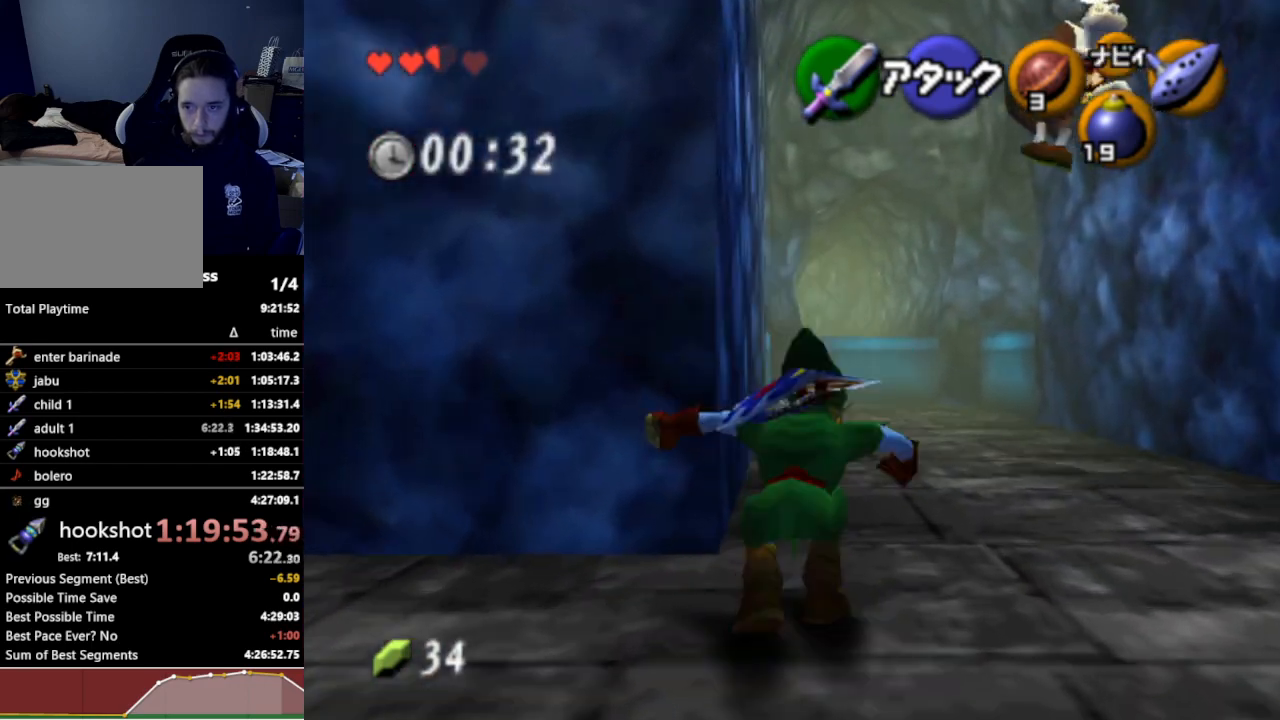
{"buttons": ["A"], "left_stick": "up", "right_stick": "center", "events": [[500, "A", "down"]]}
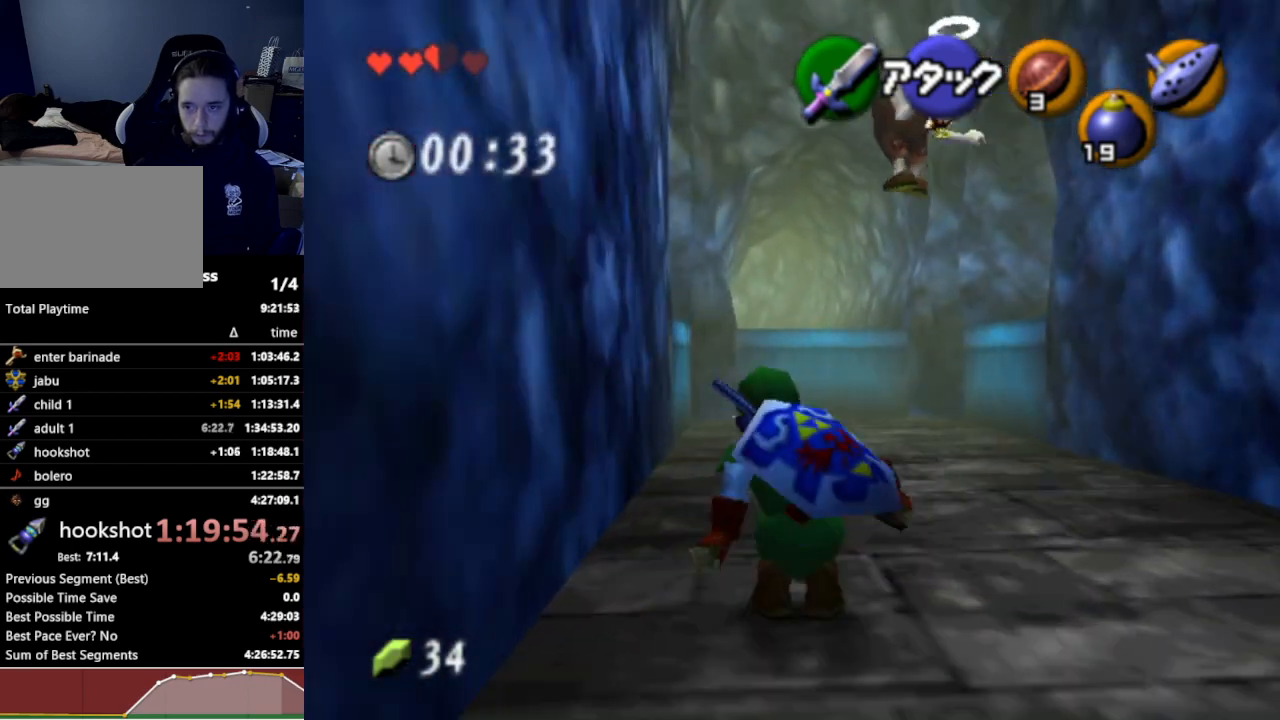
{"buttons": [], "left_stick": "up", "right_stick": "center", "events": [[133, "A", "up"]]}
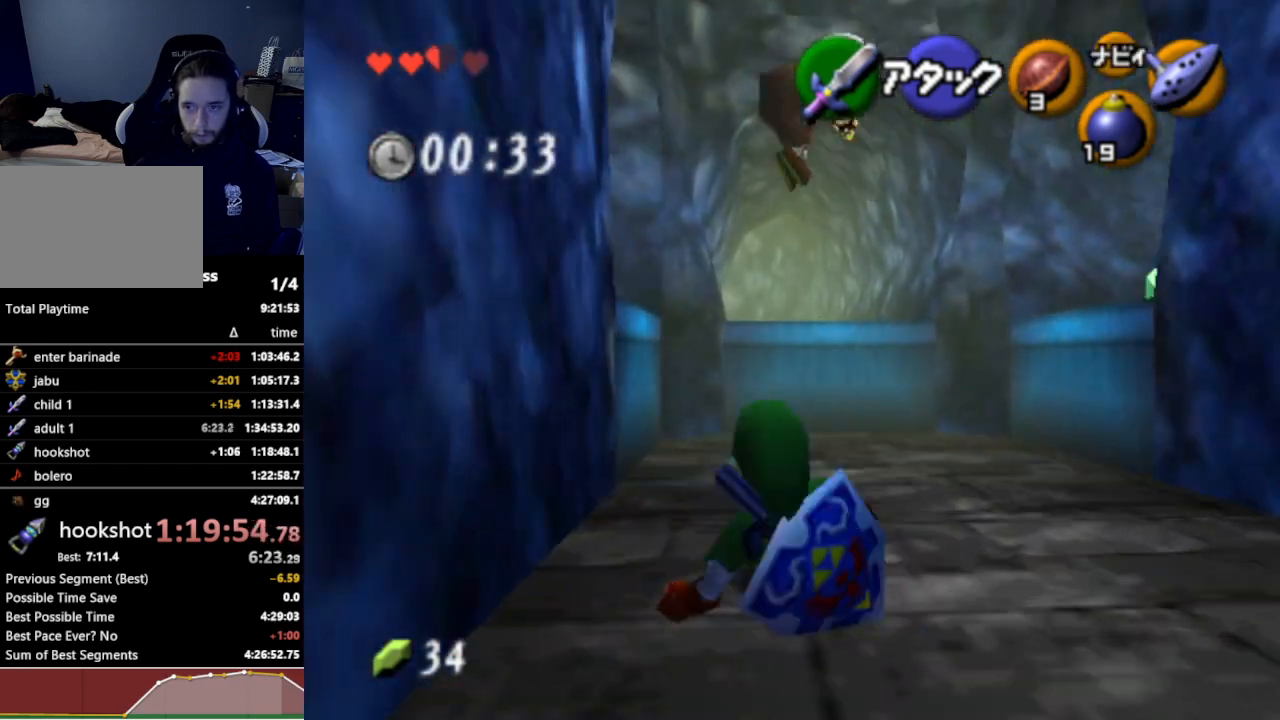
{"buttons": [], "left_stick": "up", "right_stick": "center", "events": [[67, "A", "down"], [67, "B", "down"], [67, "START", "down"], [67, "X", "down"], [67, "Y", "down"], [100, "A", "up"], [100, "B", "up"], [100, "START", "up"], [100, "X", "up"], [100, "Y", "up"], [133, "A", "down"], [233, "A", "up"]]}
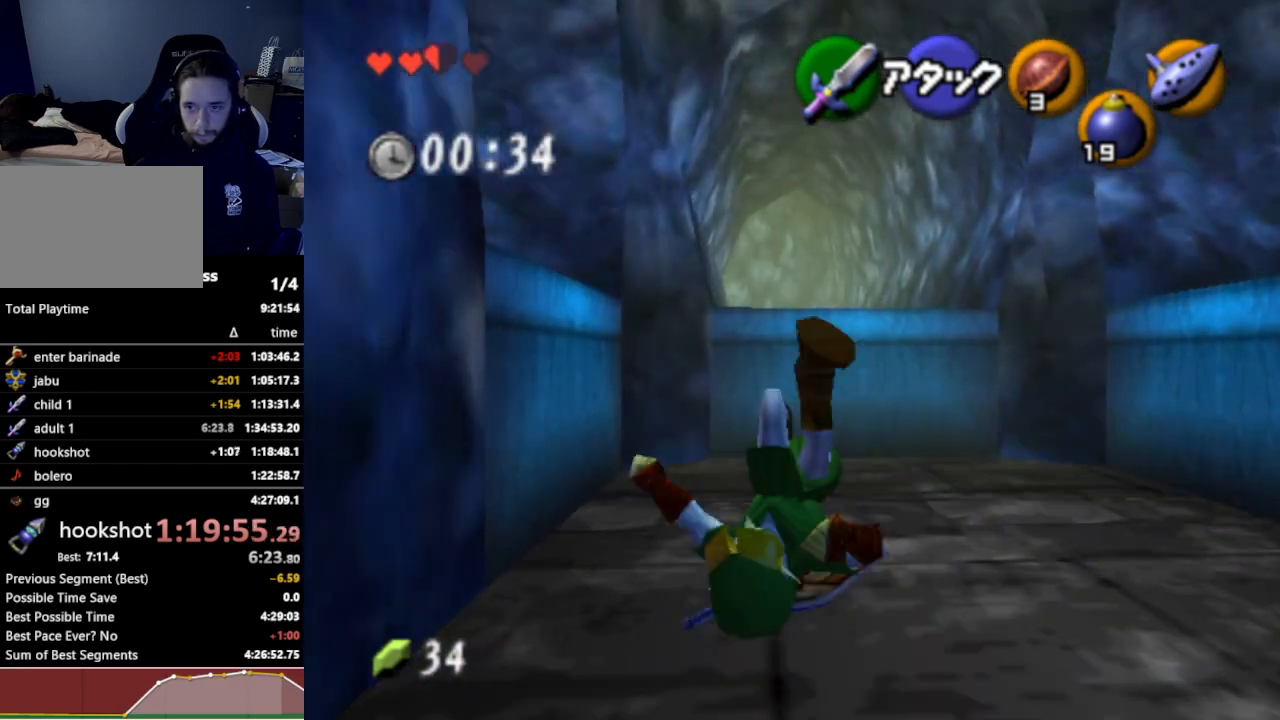
{"buttons": [], "left_stick": "up", "right_stick": "center", "events": [[300, "left_stick", "up-left"], [433, "left_stick", "up"]]}
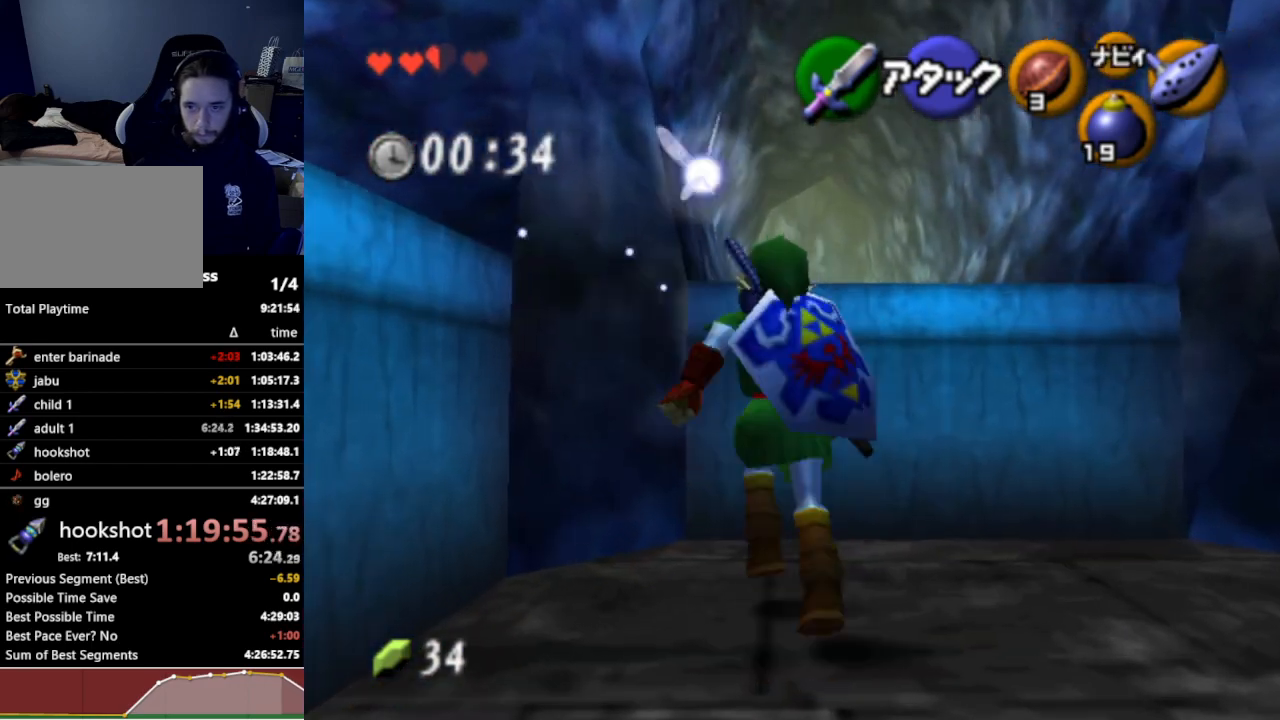
{"buttons": [], "left_stick": "up", "right_stick": "center", "events": [[233, "A", "down"], [300, "A", "up"], [367, "B", "down"], [400, "B", "up"]]}
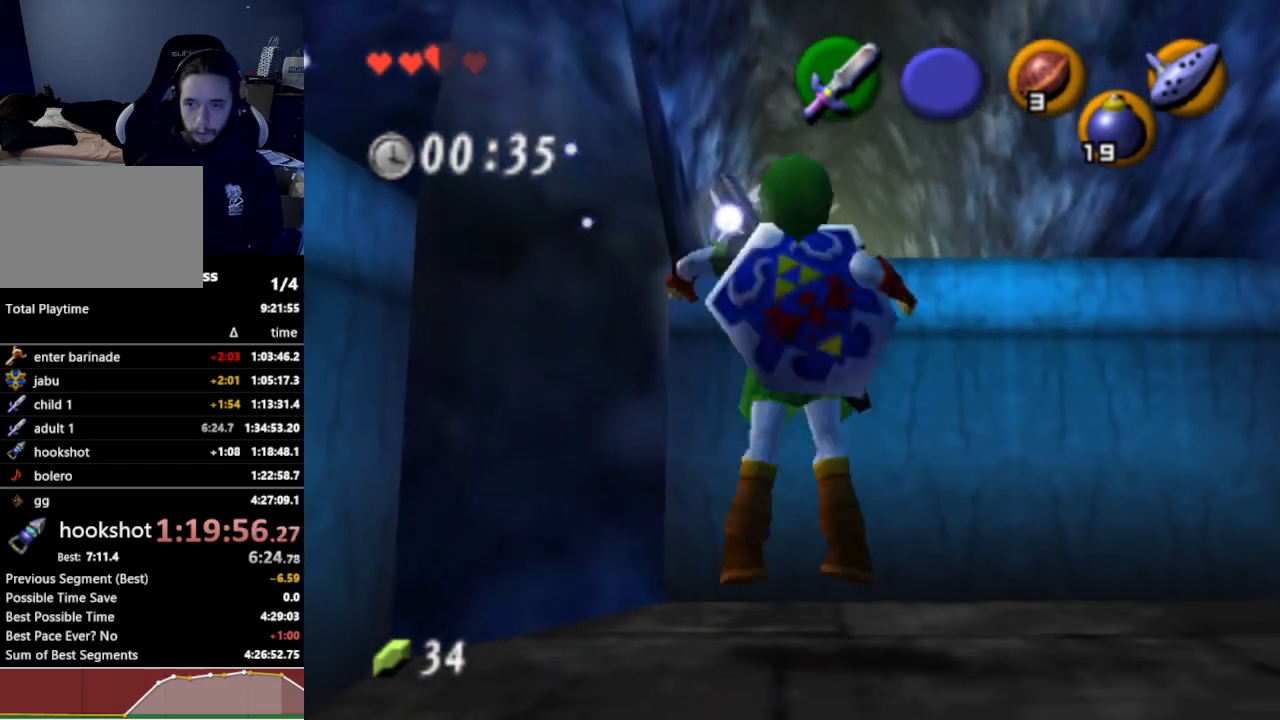
{"buttons": [], "left_stick": "up", "right_stick": "center", "events": [[133, "B", "down"], [200, "B", "up"]]}
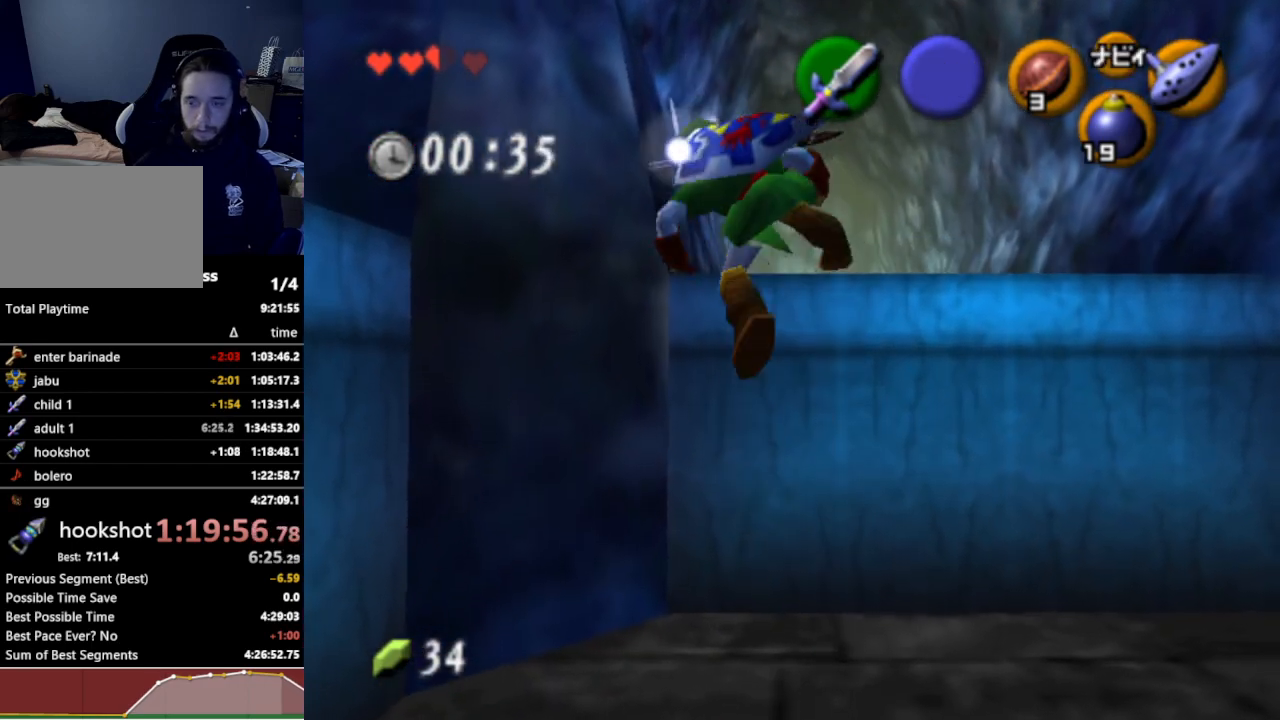
{"buttons": [], "left_stick": "up", "right_stick": "center", "events": [[333, "A", "down"], [467, "A", "up"]]}
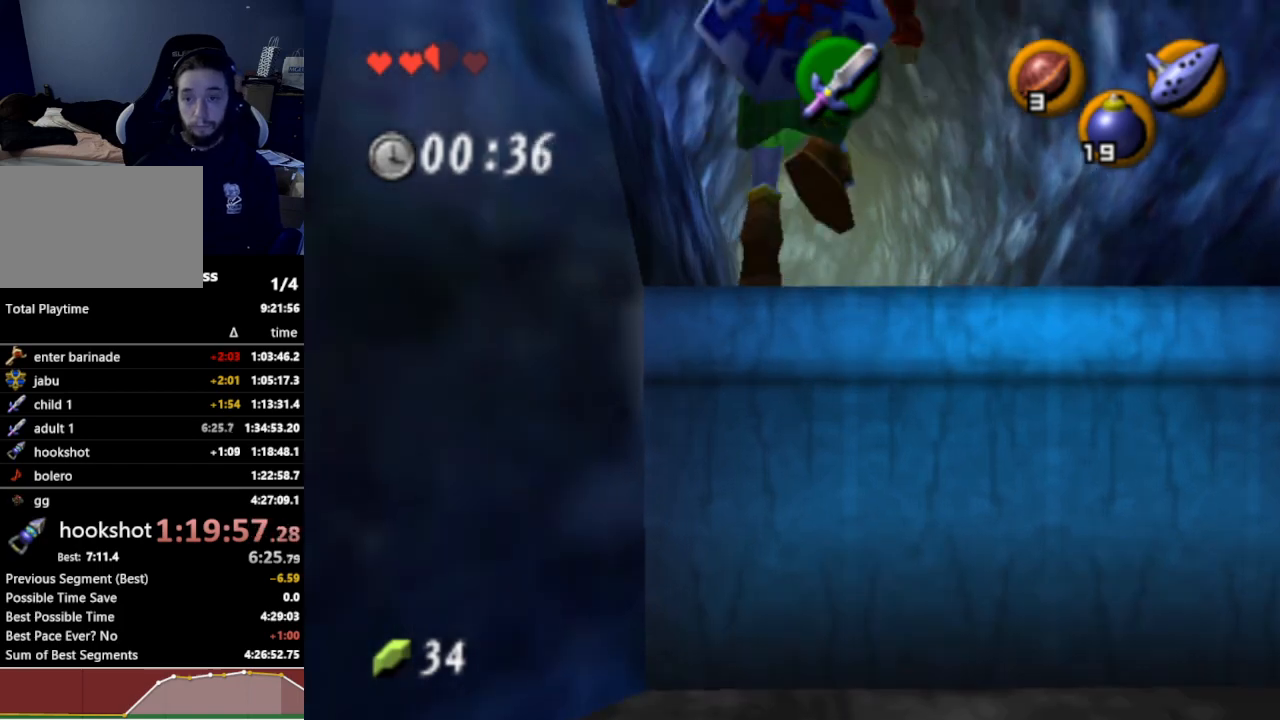
{"buttons": ["A"], "left_stick": "up", "right_stick": "center", "events": [[500, "A", "down"]]}
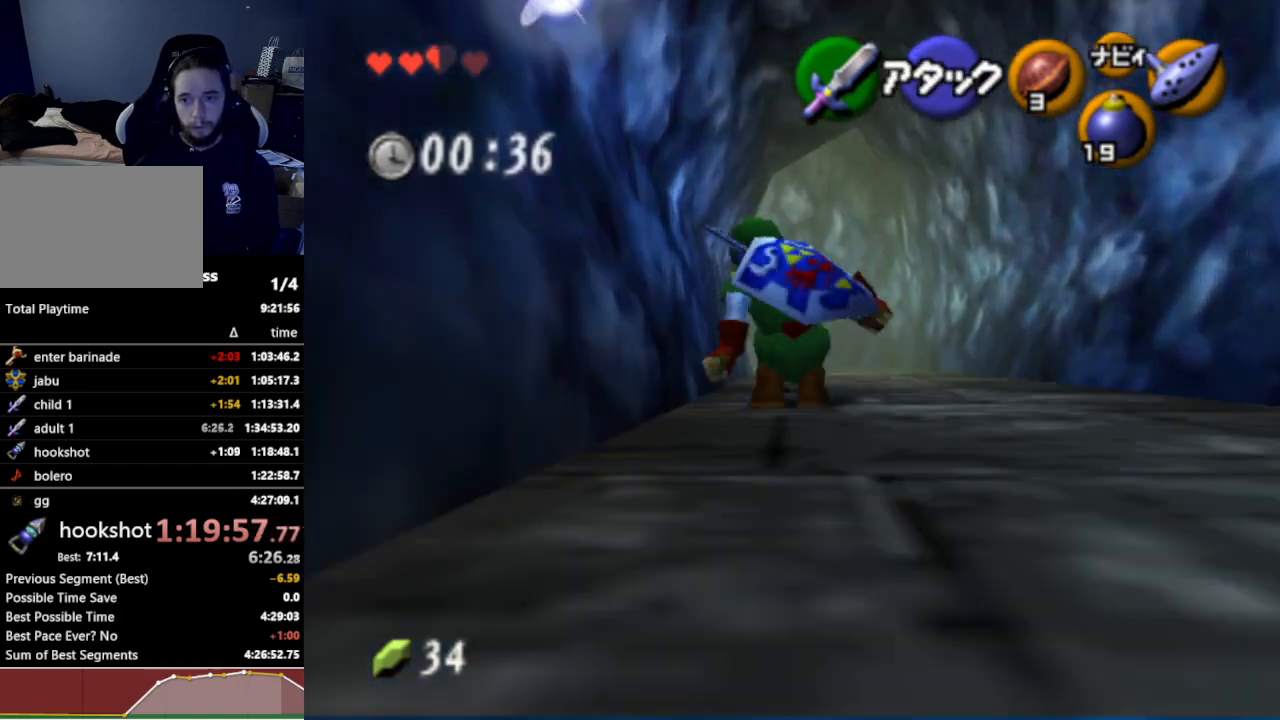
{"buttons": [], "left_stick": "up", "right_stick": "center", "events": [[133, "A", "up"]]}
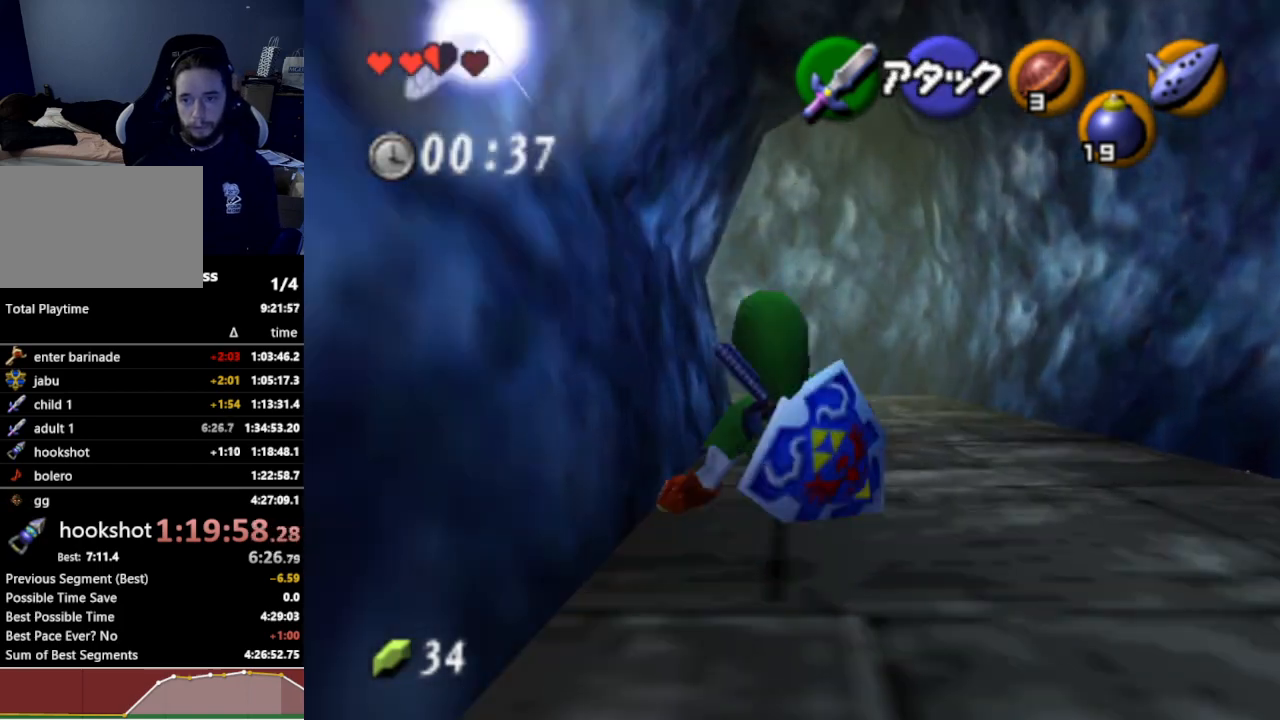
{"buttons": [], "left_stick": "up", "right_stick": "center", "events": [[233, "A", "down"], [367, "A", "up"]]}
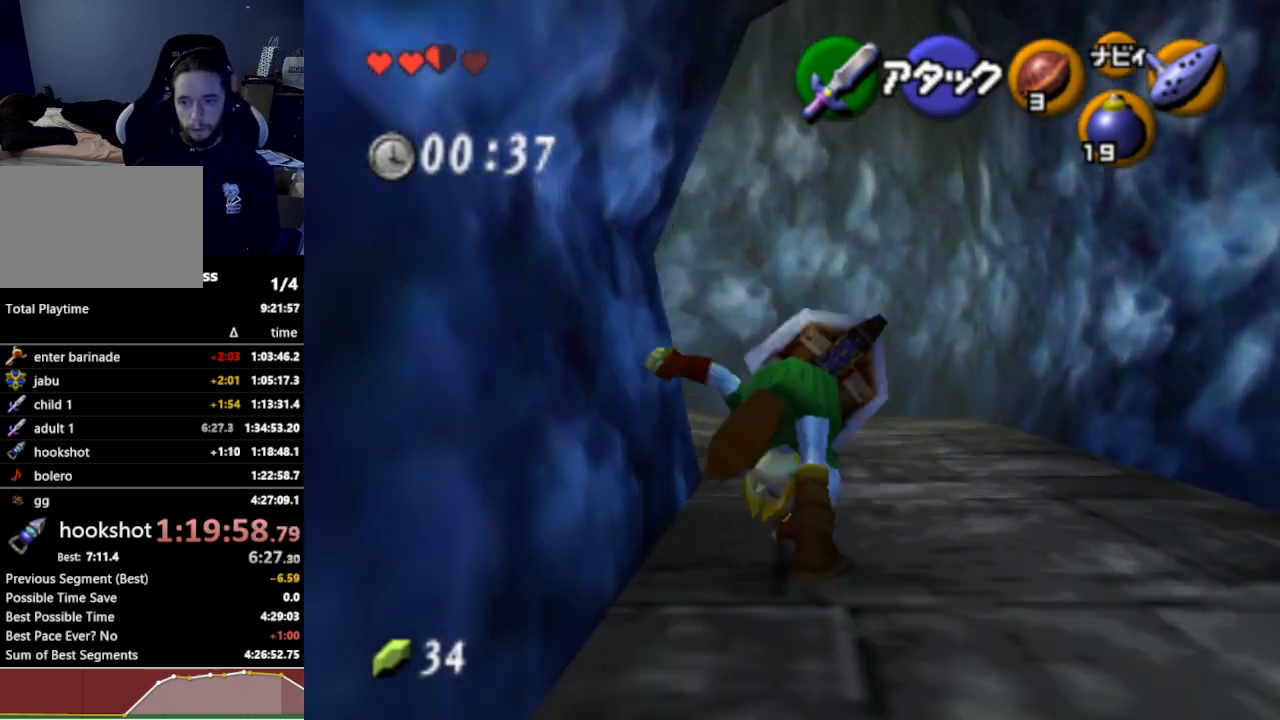
{"buttons": ["A"], "left_stick": "left", "right_stick": "center", "events": [[133, "left_stick", "up-left"], [333, "left_stick", "left"], [500, "A", "down"]]}
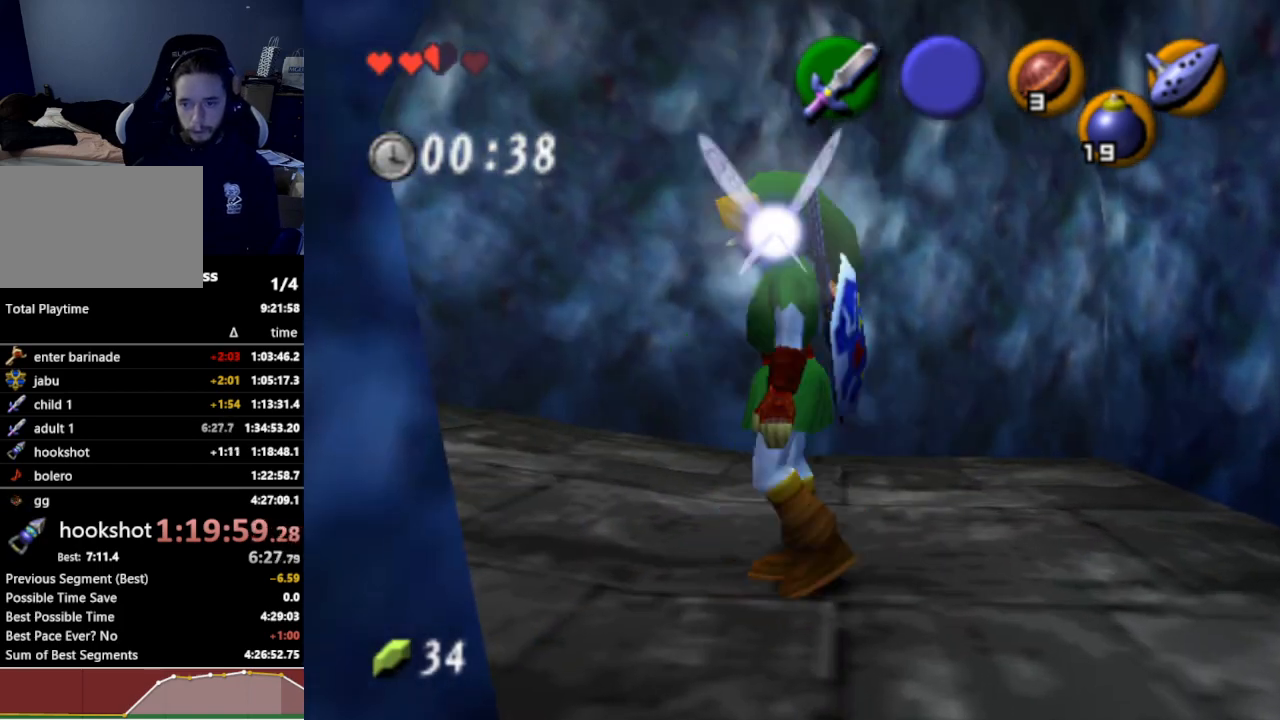
{"buttons": [], "left_stick": "up", "right_stick": "center", "events": [[33, "left_stick", "up-left"], [67, "L1", "down"], [100, "A", "up"], [167, "left_stick", "up"], [200, "L1", "up"]]}
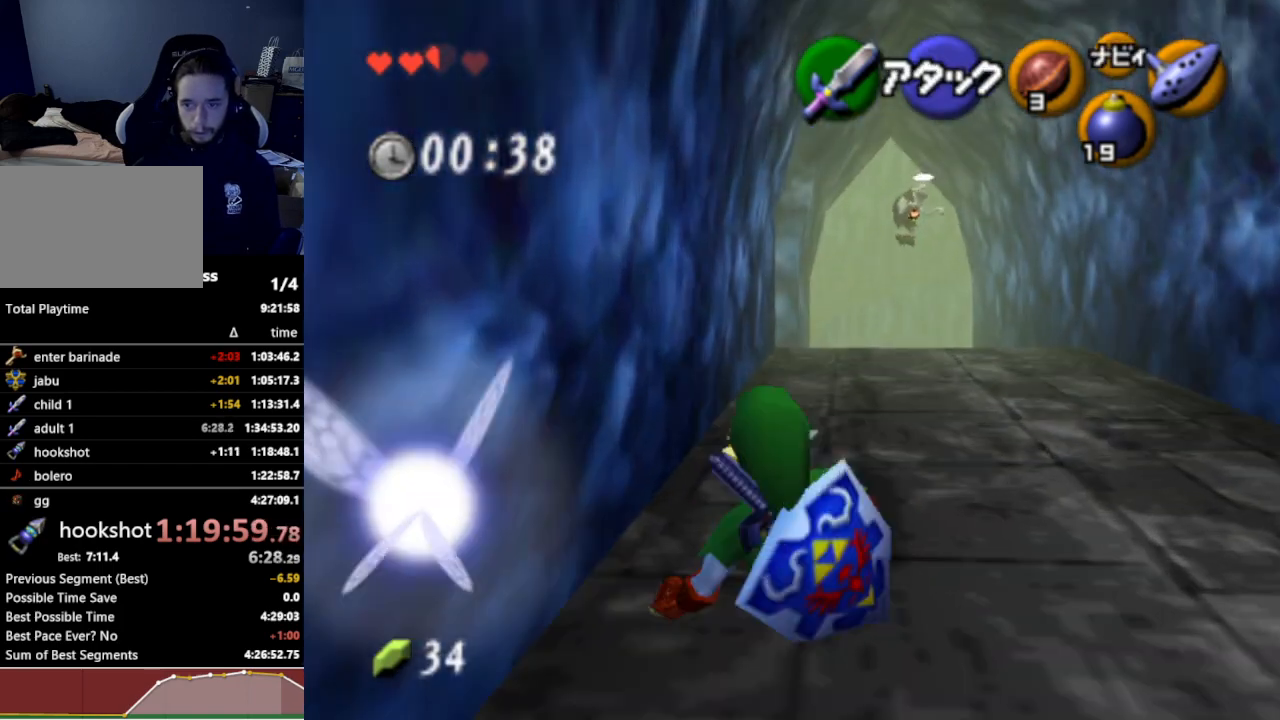
{"buttons": [], "left_stick": "up", "right_stick": "center", "events": [[267, "A", "down"], [433, "A", "up"]]}
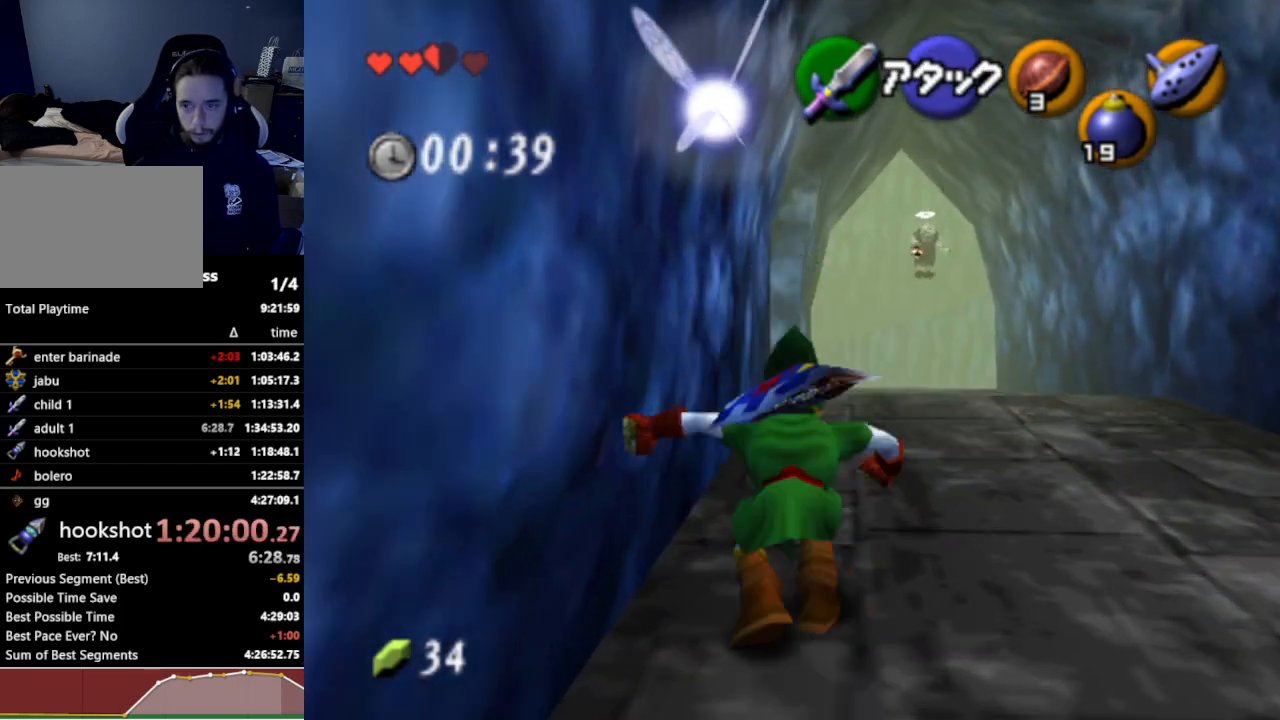
{"buttons": [], "left_stick": "up", "right_stick": "center", "events": []}
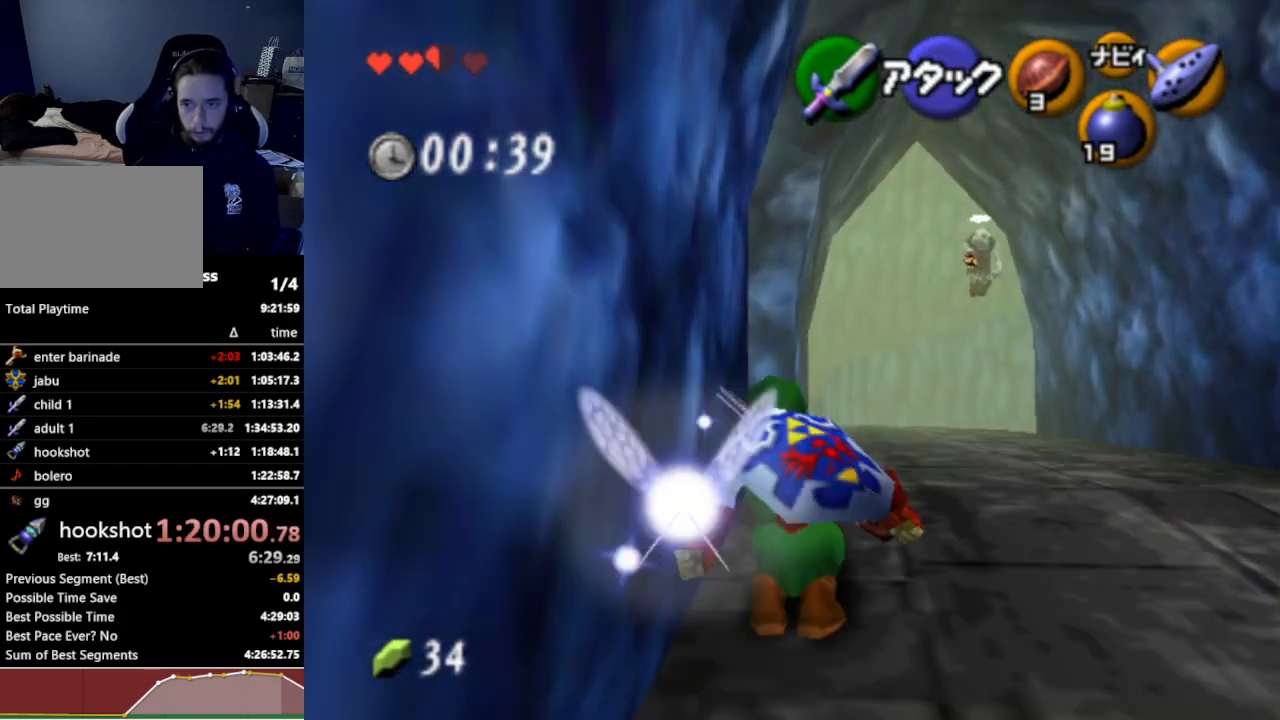
{"buttons": [], "left_stick": "up", "right_stick": "center", "events": [[67, "A", "down"], [200, "A", "up"]]}
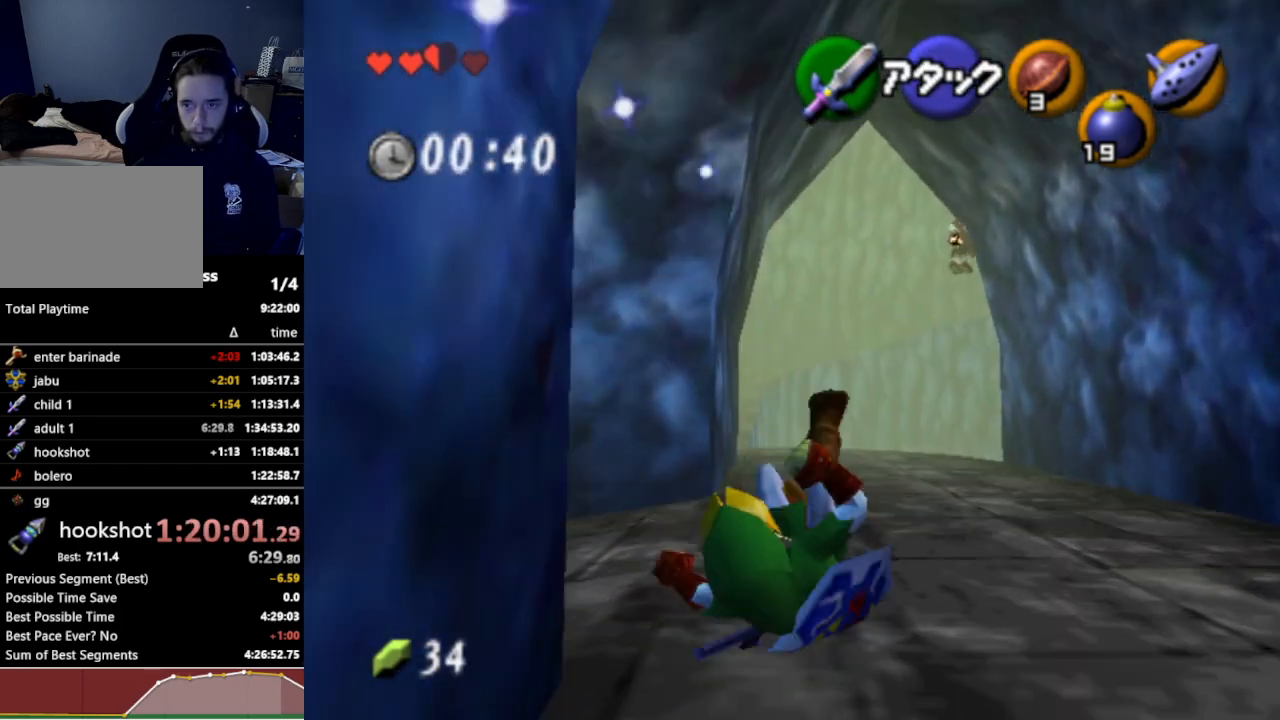
{"buttons": [], "left_stick": "up", "right_stick": "center", "events": [[367, "A", "down"], [500, "A", "up"]]}